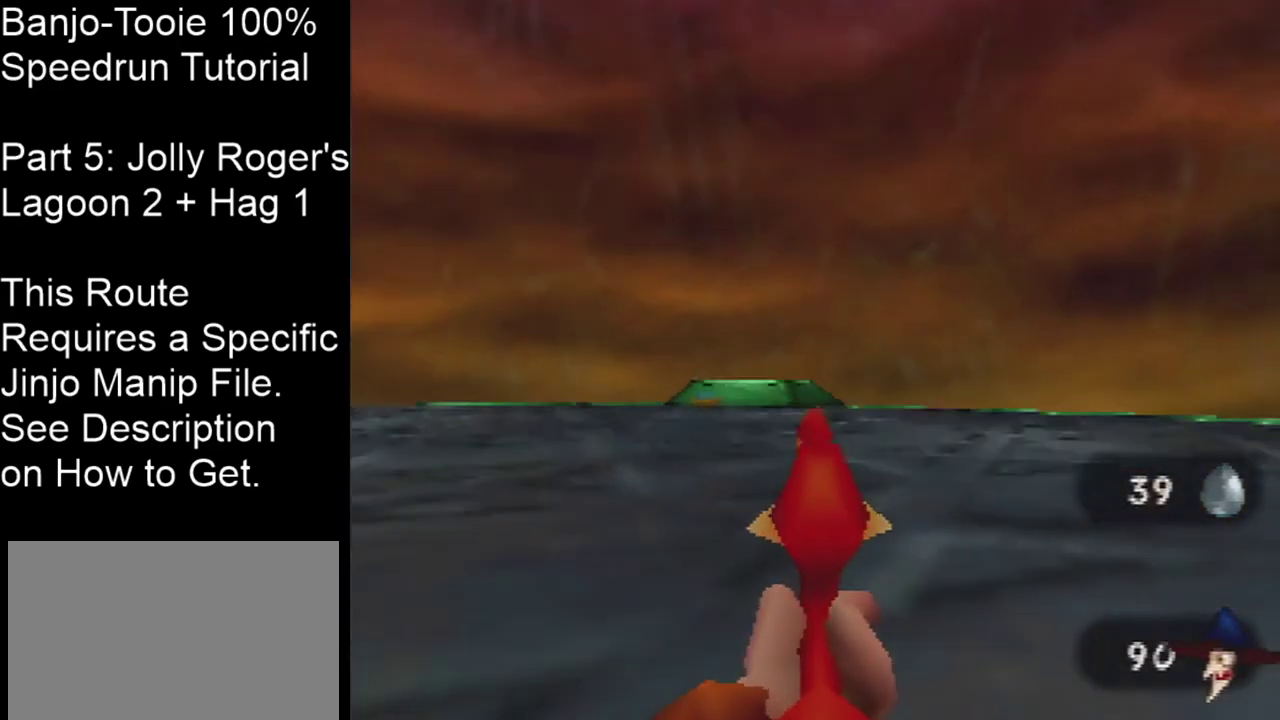
Gameplay with a controller (Nintendo layout); each line is a JSON object with the inputs held at the frame after it (dt_ms = milliseconds from this image to that frame). "events" lists button and stick changes between this image and that frame as [ms after this image, input, new state], when the widget could be followed in between. Not read: L3 R3 Z.
{"dt_ms": 300, "buttons": [], "left_stick": "down", "events": [[33, "C_DOWN", "down"], [300, "C_DOWN", "up"]]}
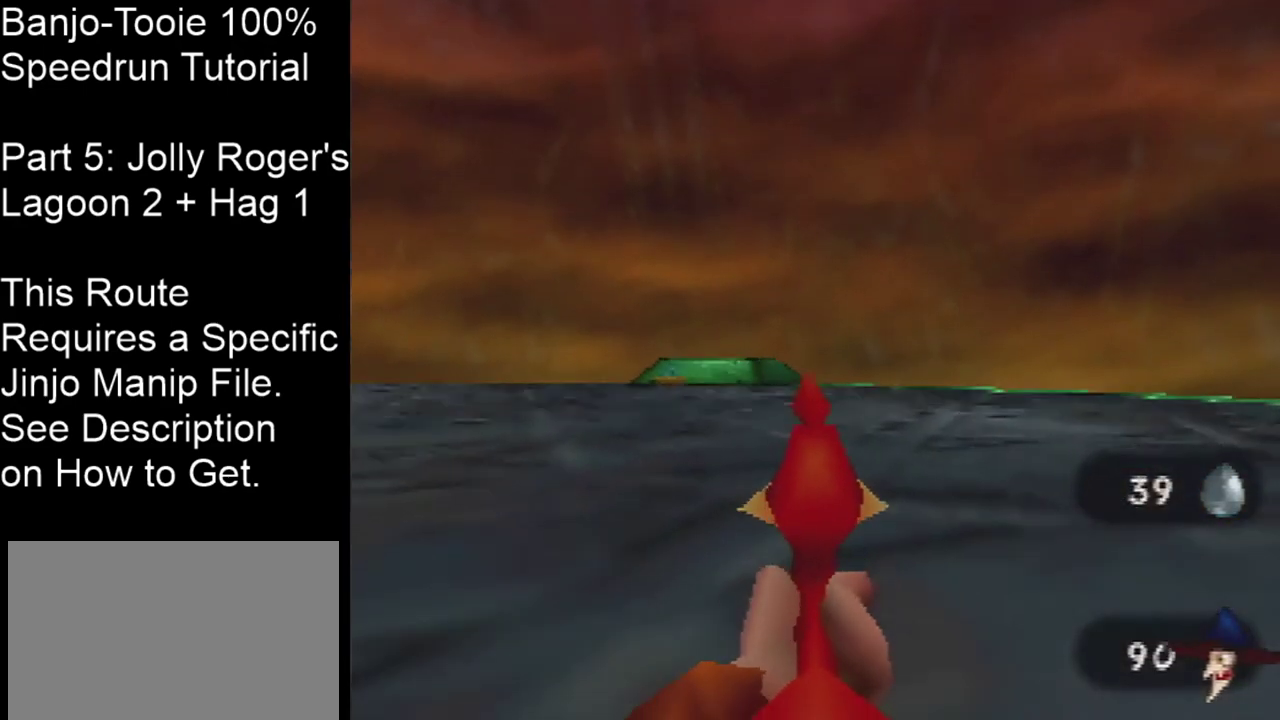
{"dt_ms": 501, "buttons": [], "left_stick": "center", "events": [[367, "left_stick", "center"]]}
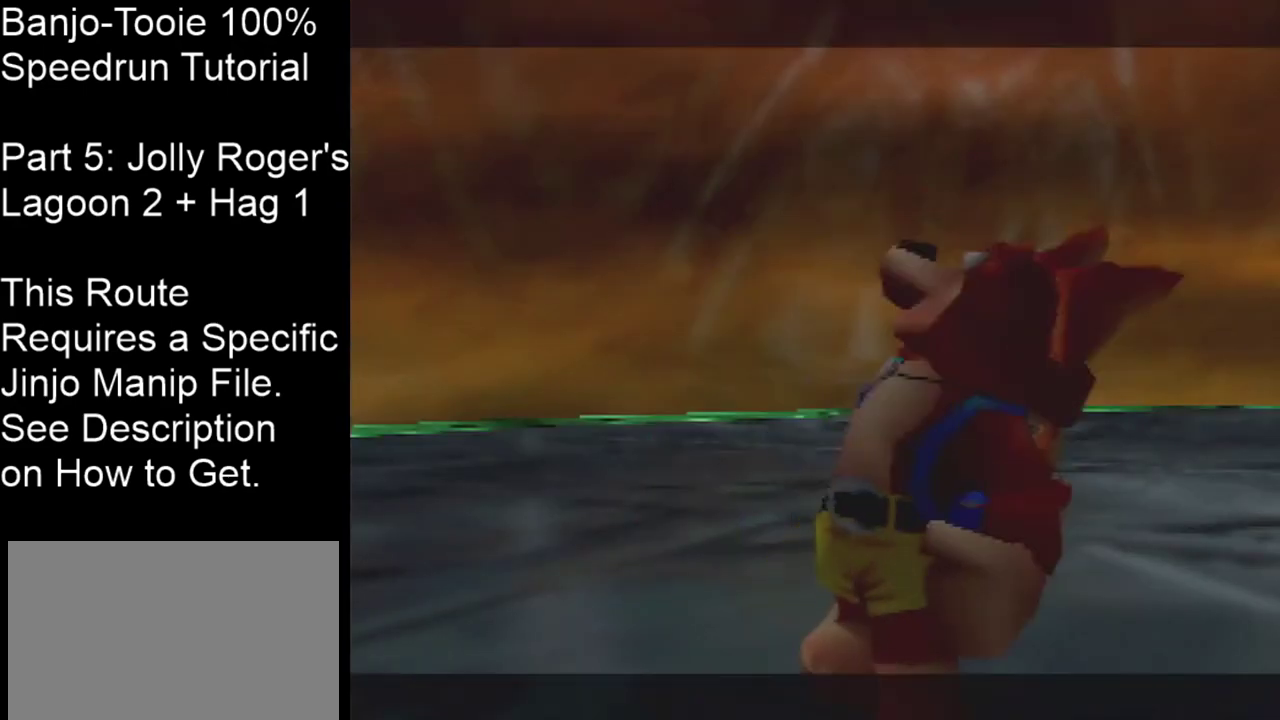
{"dt_ms": 500, "buttons": [], "left_stick": "center", "events": []}
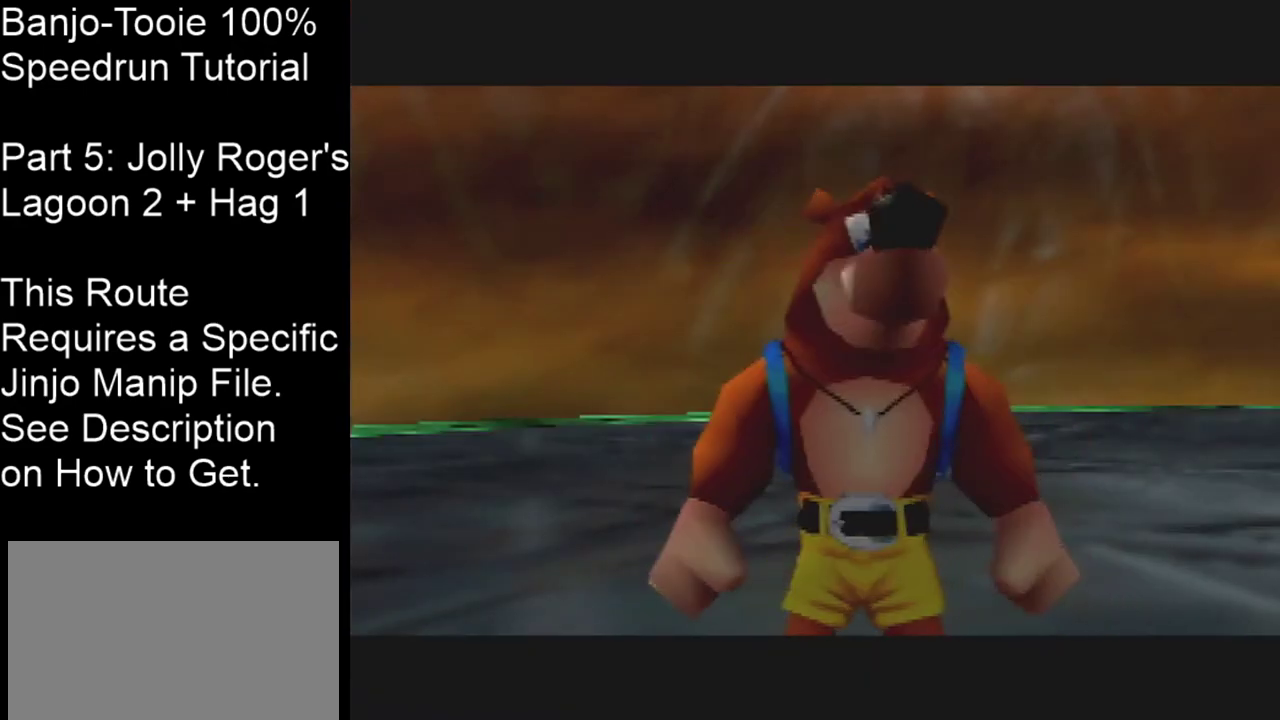
{"dt_ms": 401, "buttons": [], "left_stick": "center", "events": []}
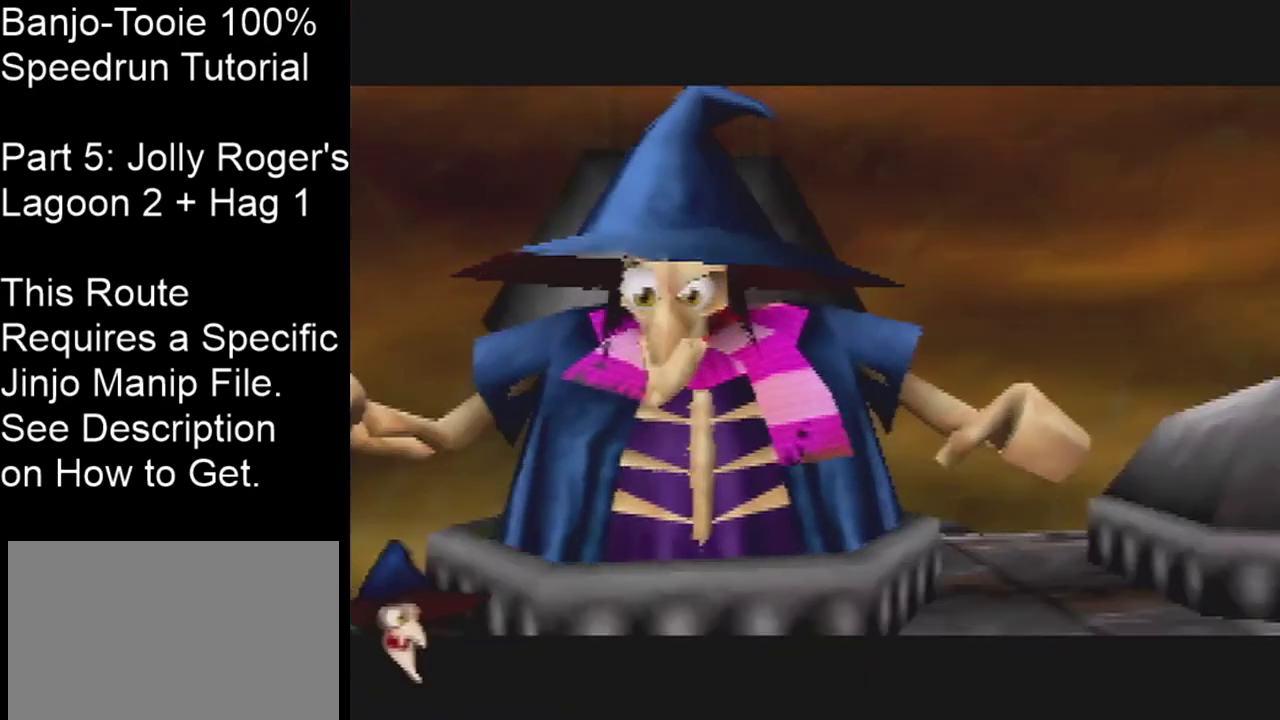
{"dt_ms": 200, "buttons": ["B"], "left_stick": "center", "events": [[66, "B", "down"], [133, "B", "up"], [200, "B", "down"]]}
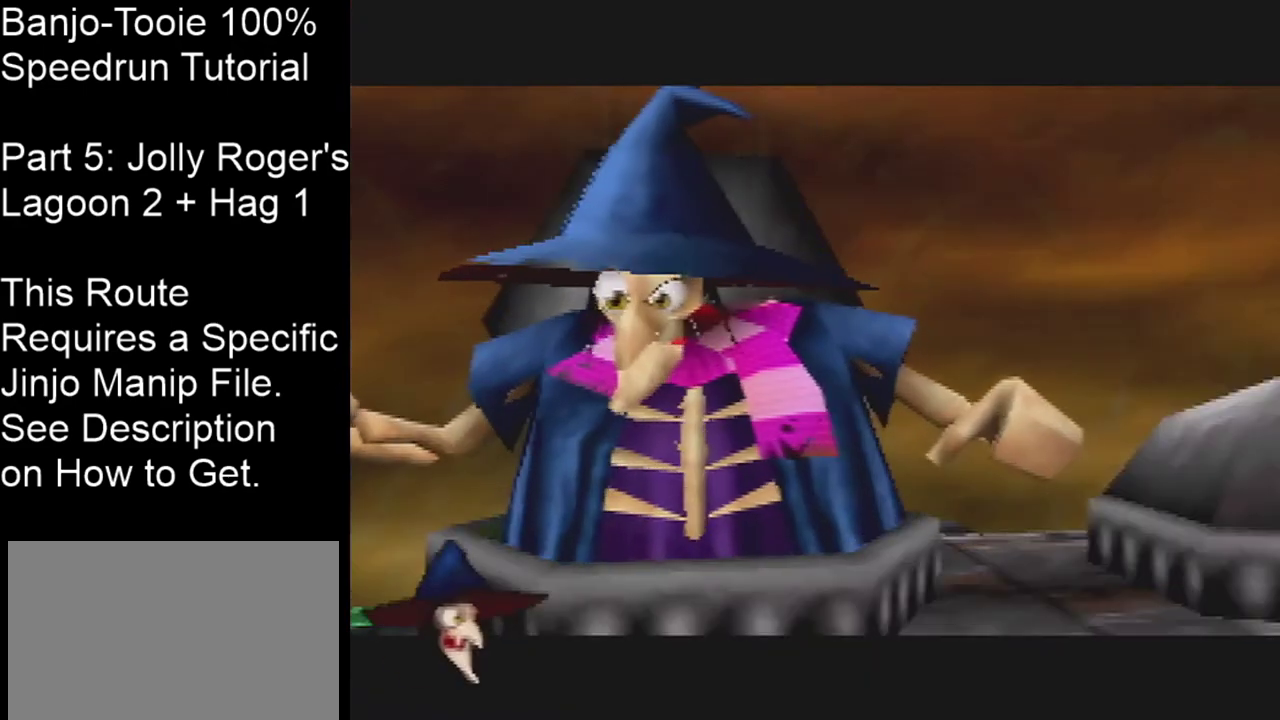
{"dt_ms": 200, "buttons": [], "left_stick": "center", "events": [[100, "B", "up"]]}